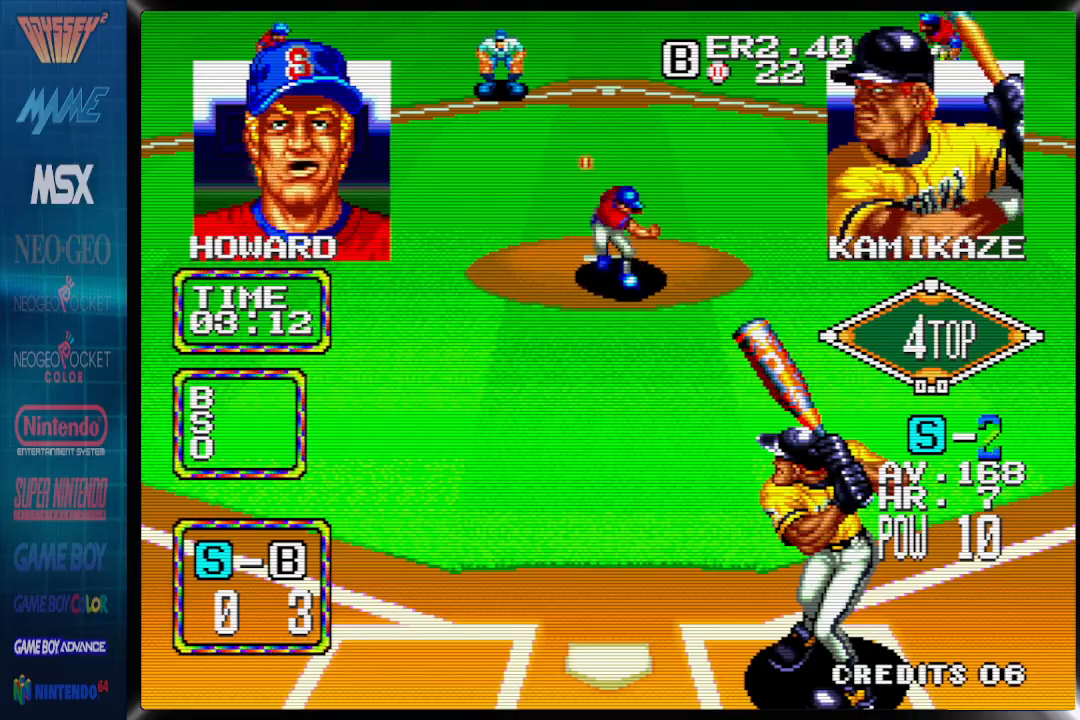
Gameplay with a controller (PlayStation layout); each line is a JSON object with the inputs held at the frame after it. "events" lists button and stick changes between this image and that frame as [ms after this image, input, new state], when the widget could be followed in between. Not read: CROSS DPAD_RIGHT left_stick right_stick.
{"buttons": [], "events": [[250, "DPAD_LEFT", "down"], [367, "DPAD_LEFT", "up"]]}
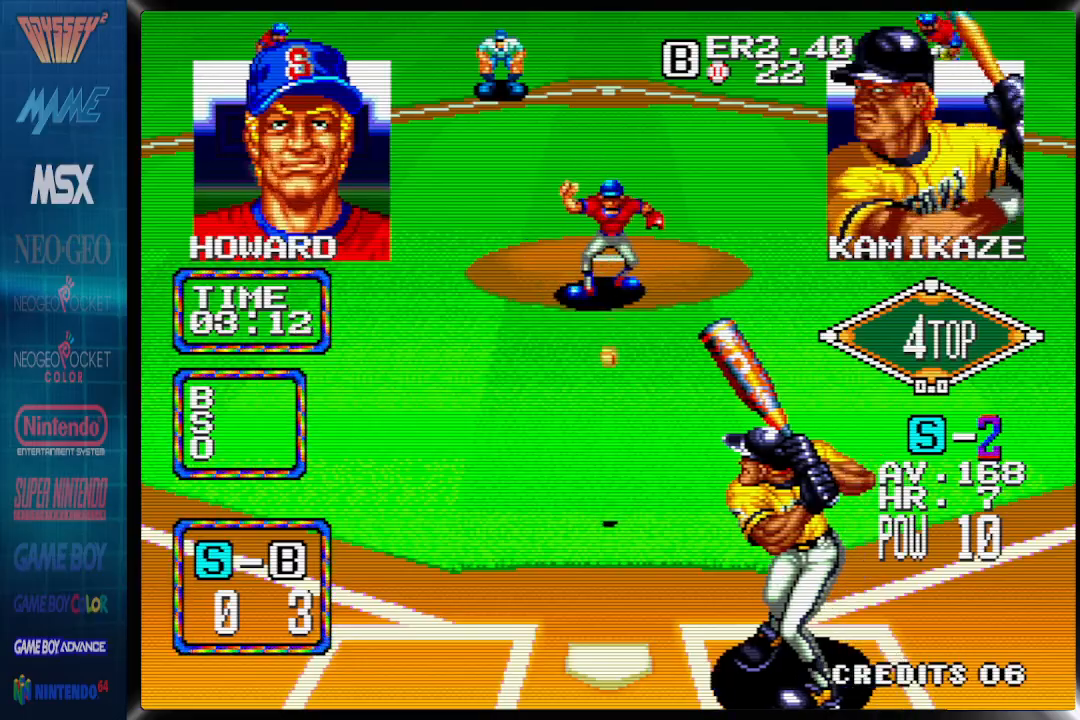
{"buttons": [], "events": []}
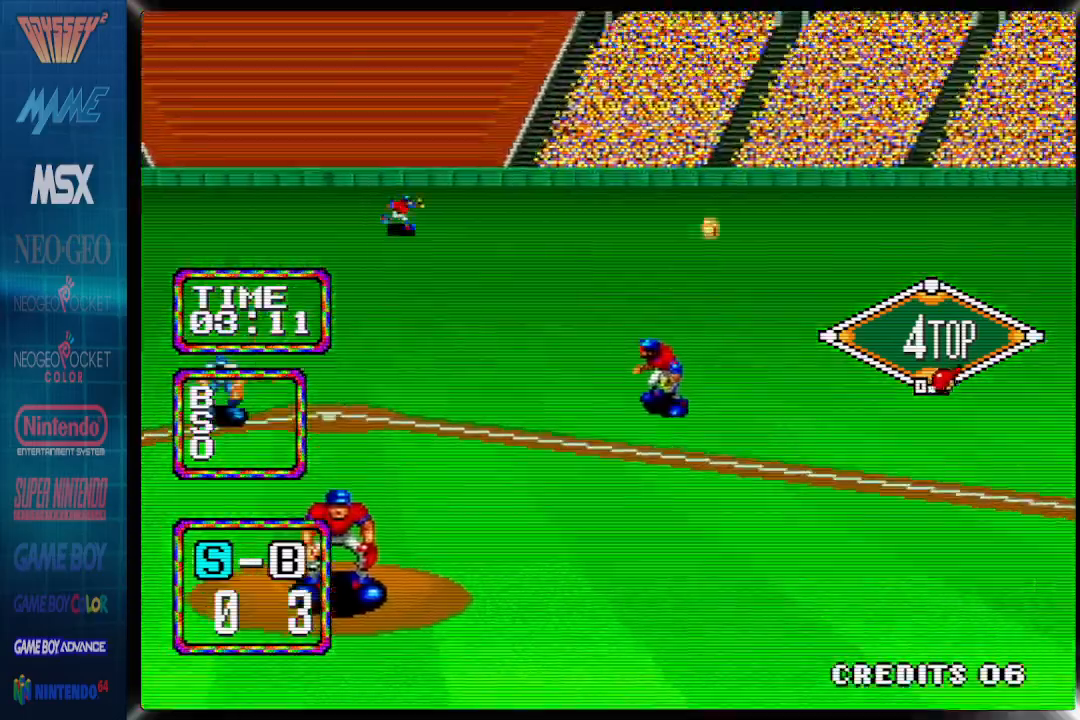
{"buttons": ["CIRCLE", "DPAD_UP"], "events": [[250, "DPAD_UP", "down"], [267, "CIRCLE", "down"], [317, "DPAD_UP", "up"], [333, "CIRCLE", "up"], [383, "CIRCLE", "down"], [400, "DPAD_UP", "down"]]}
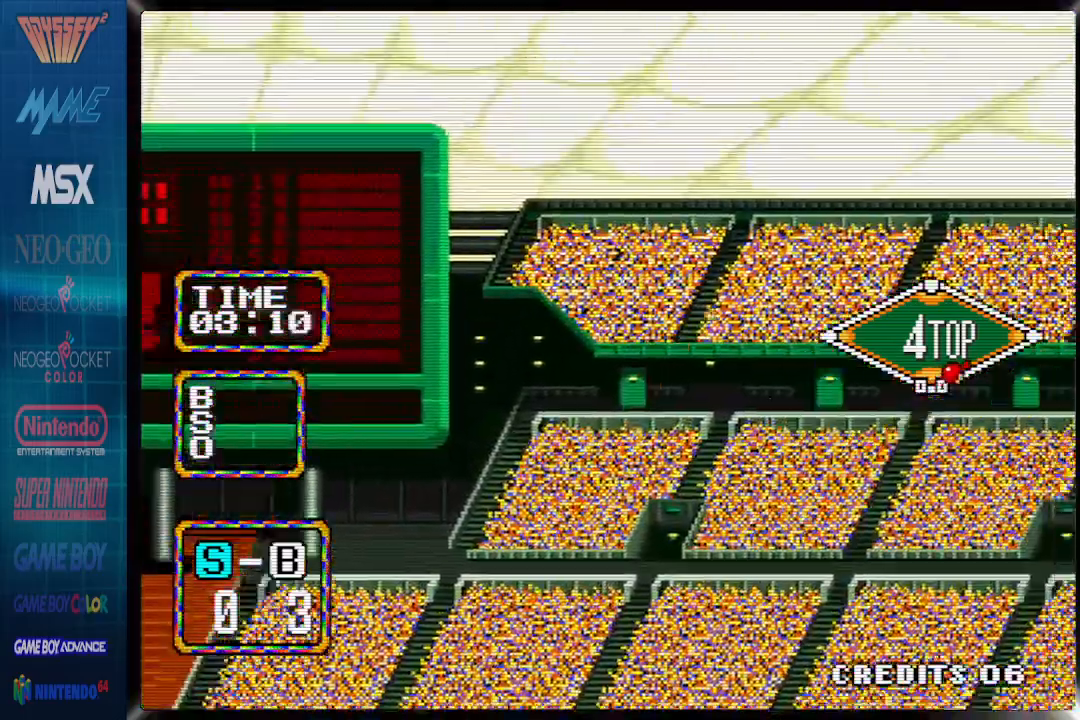
{"buttons": ["CIRCLE", "DPAD_UP"], "events": []}
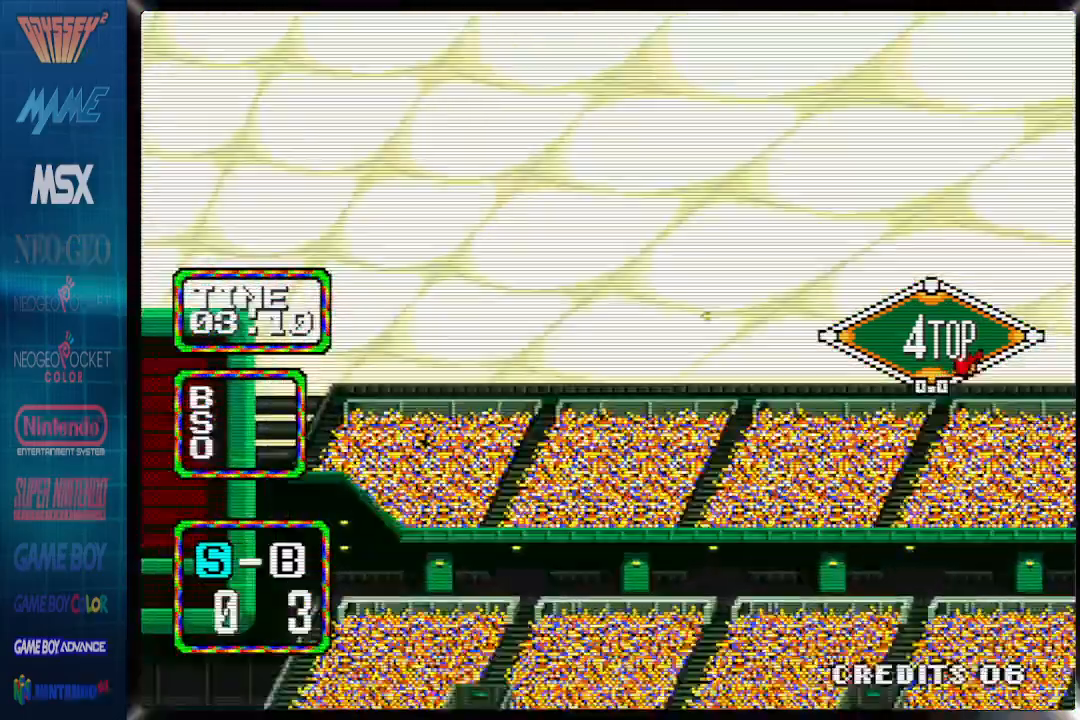
{"buttons": ["CIRCLE", "DPAD_UP"], "events": []}
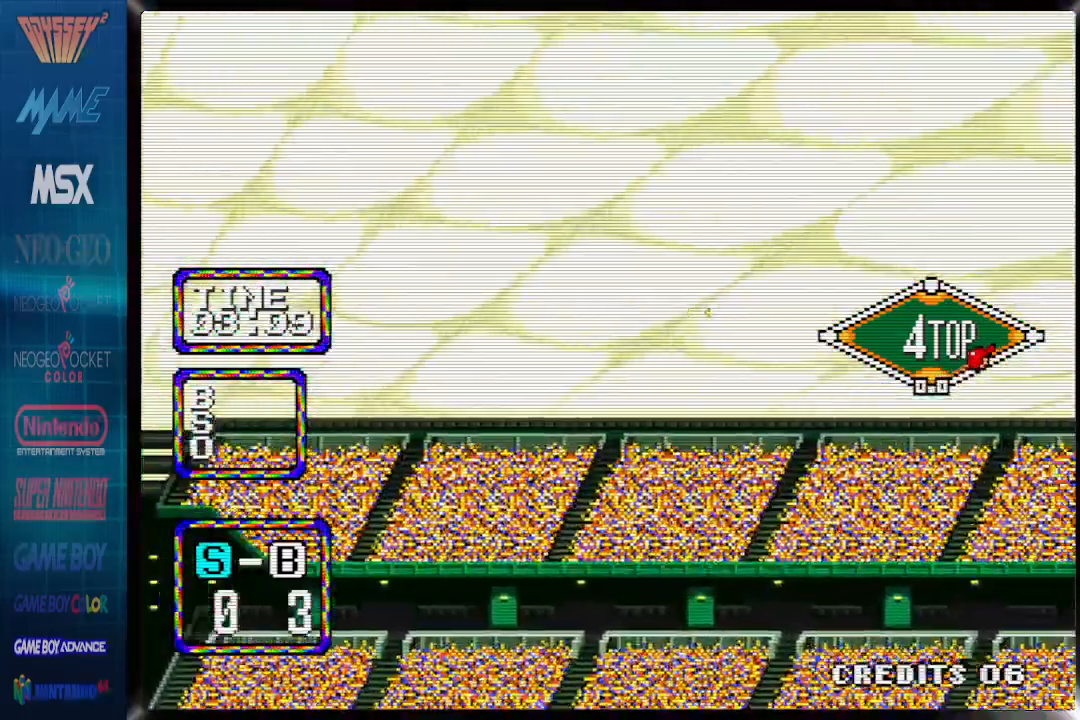
{"buttons": ["CIRCLE", "DPAD_UP"]}
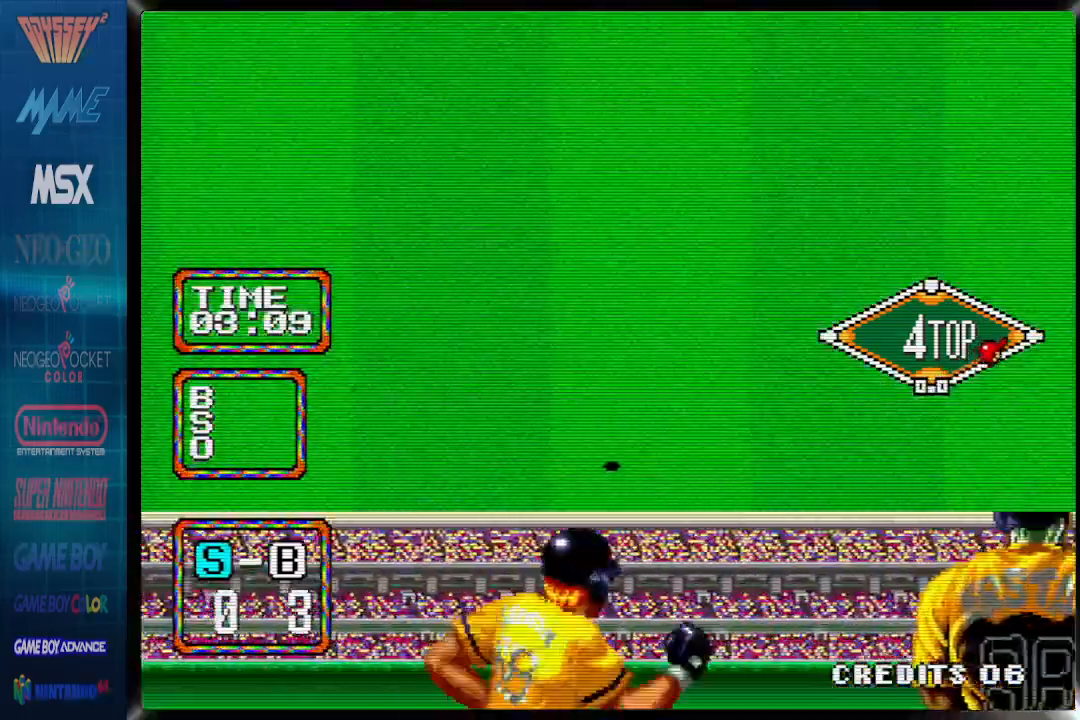
{"buttons": ["CIRCLE", "DPAD_UP"], "events": []}
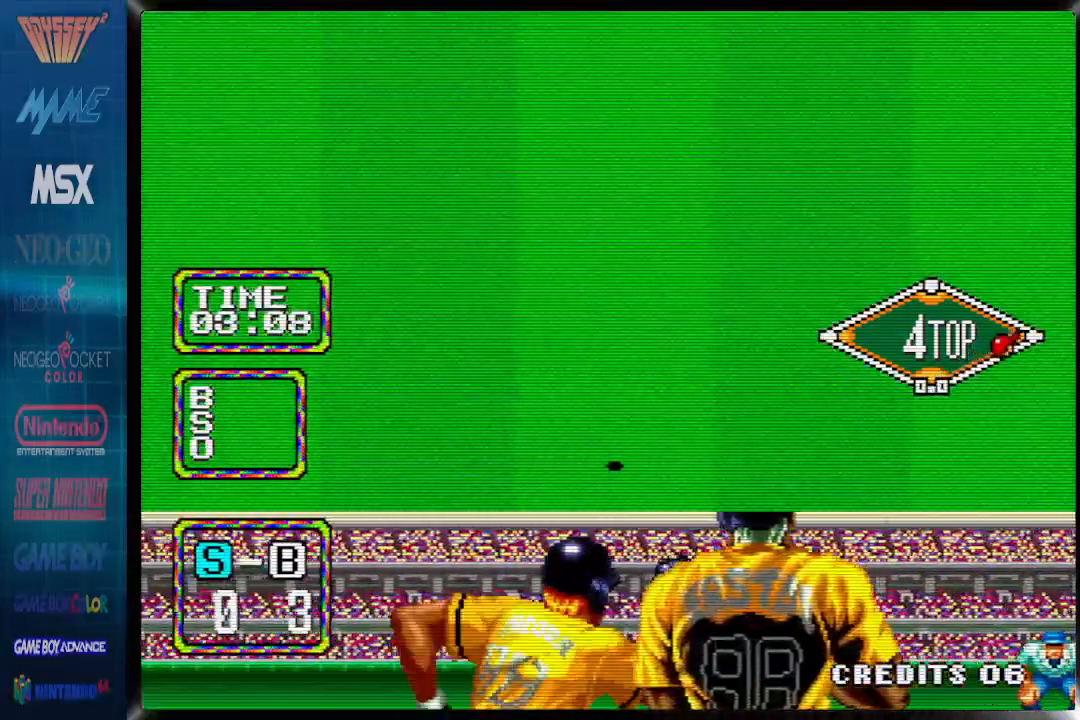
{"buttons": ["CIRCLE", "DPAD_UP"], "events": []}